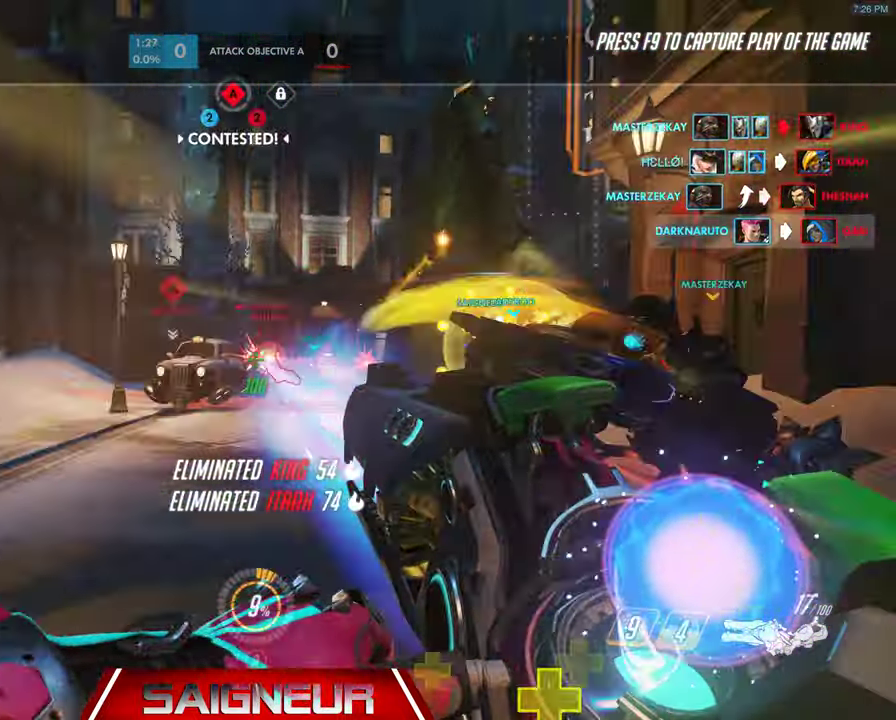
Gameplay with keyboard and mouse; each line is a JSON object with the keys and mouse buttons held at the frame after it. "events" lists presses ("down") and releases ("up") of "a", "ctrl", "d", "e", "f", "q", "r", "s", "shift", "space", "tab", "w", "mouse_left", "mouse_wheel", "mouse_right", "mouse_mb4" and "mouse_mb5" between this image and that frame as [ms after this image, input, new state], when the widget could be followed in between. "mouse_left", "mouse_wheel", "mouse_right", "mouse_mb4", "mouse_mb5" = the "left", "wheel", "right", "mb4", "mb5" buttons of the "mouse" list. No other keys are recorded. "wheel" means that the mouse wheel is clicked or scrolled. Mouse movement is not recorded.
{"keys": [], "mouse": [], "events": [[100, "mouse_left", "up"]]}
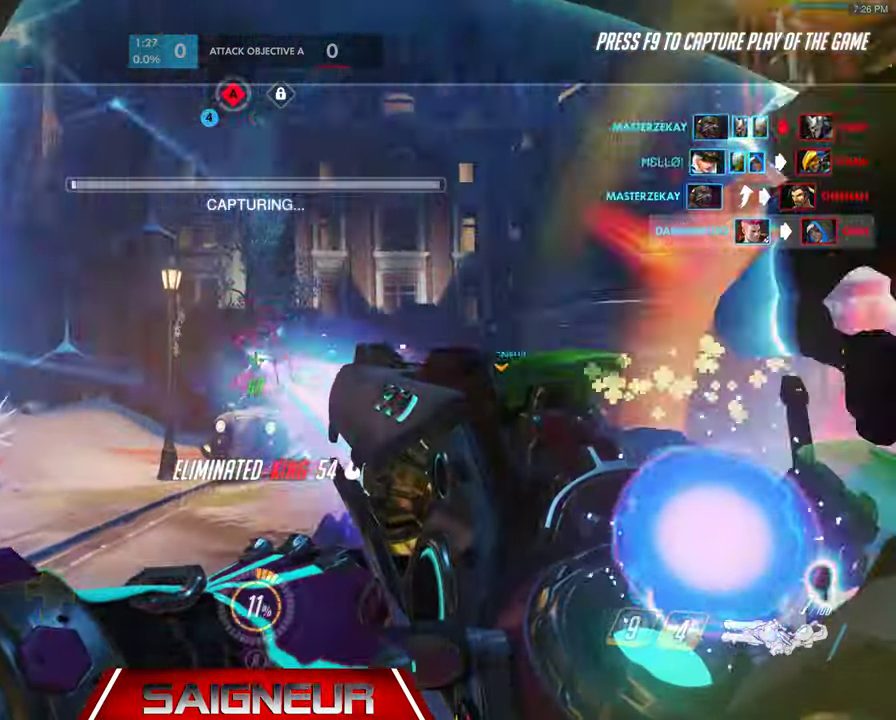
{"keys": [], "mouse": [], "events": []}
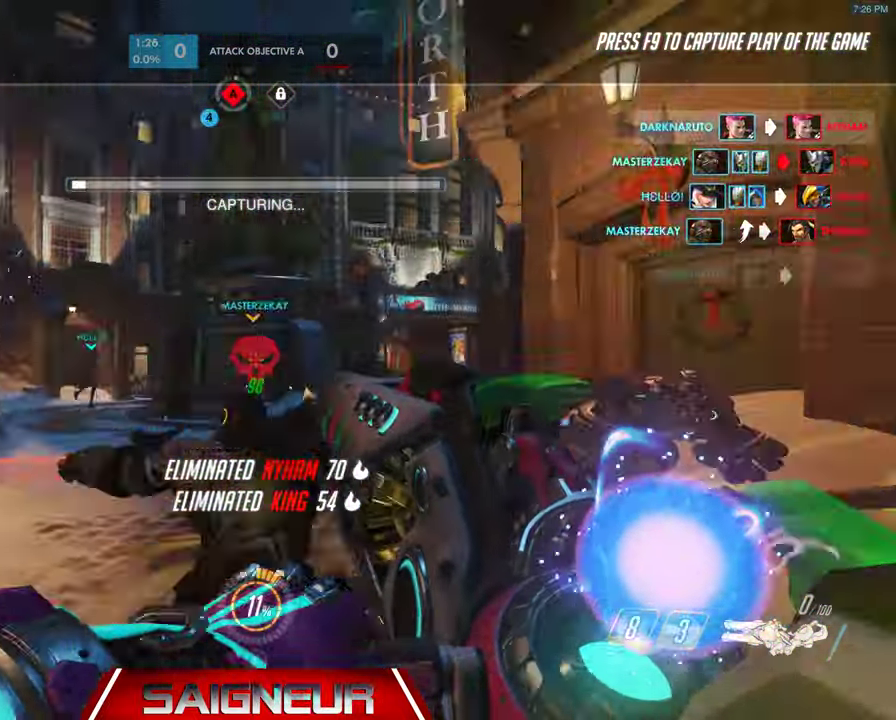
{"keys": [], "mouse": [], "events": []}
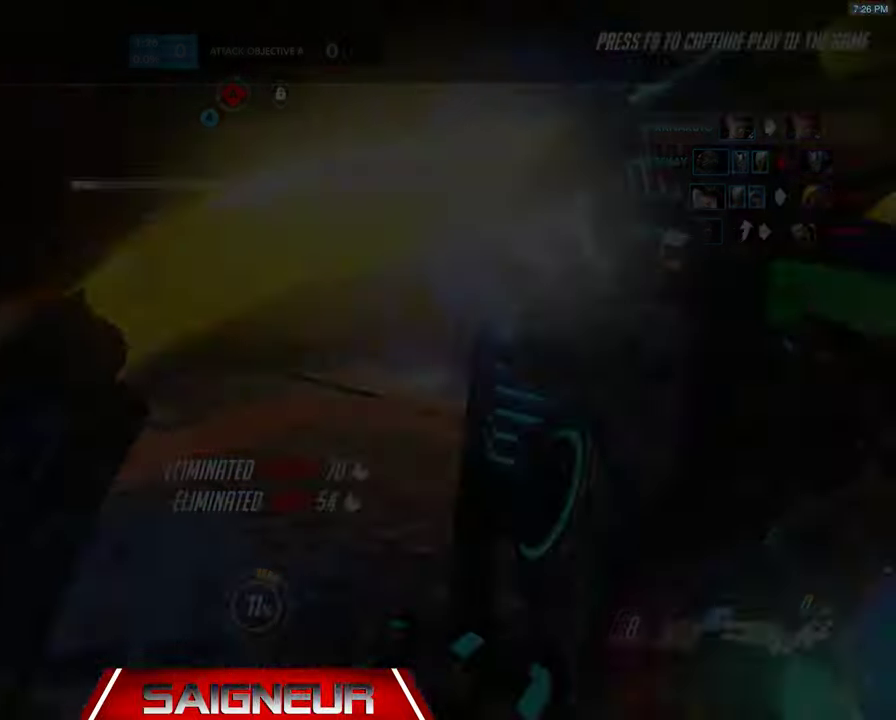
{"keys": [], "mouse": [], "events": []}
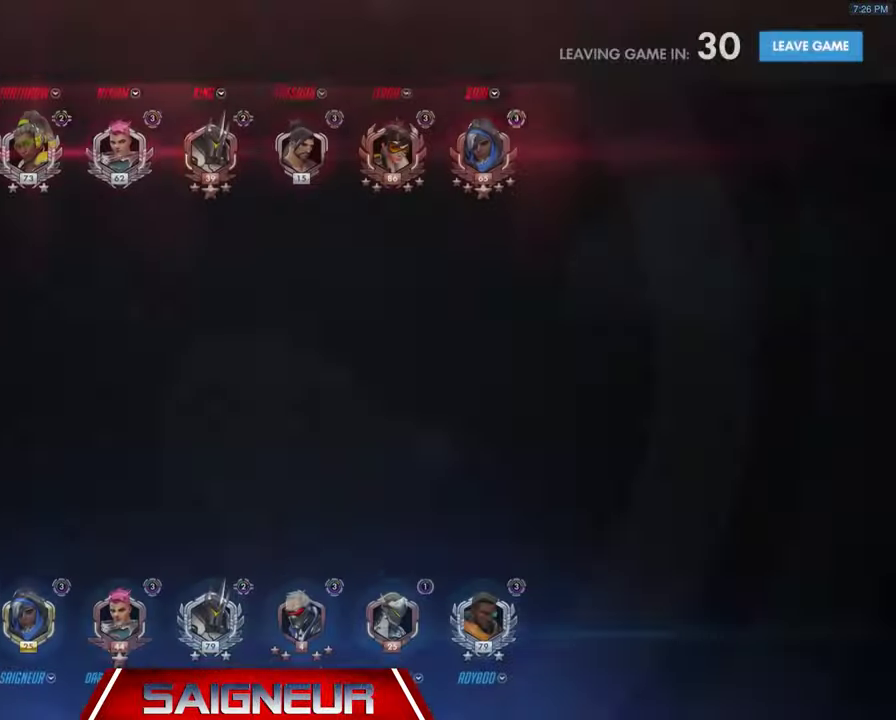
{"keys": [], "mouse": [], "events": []}
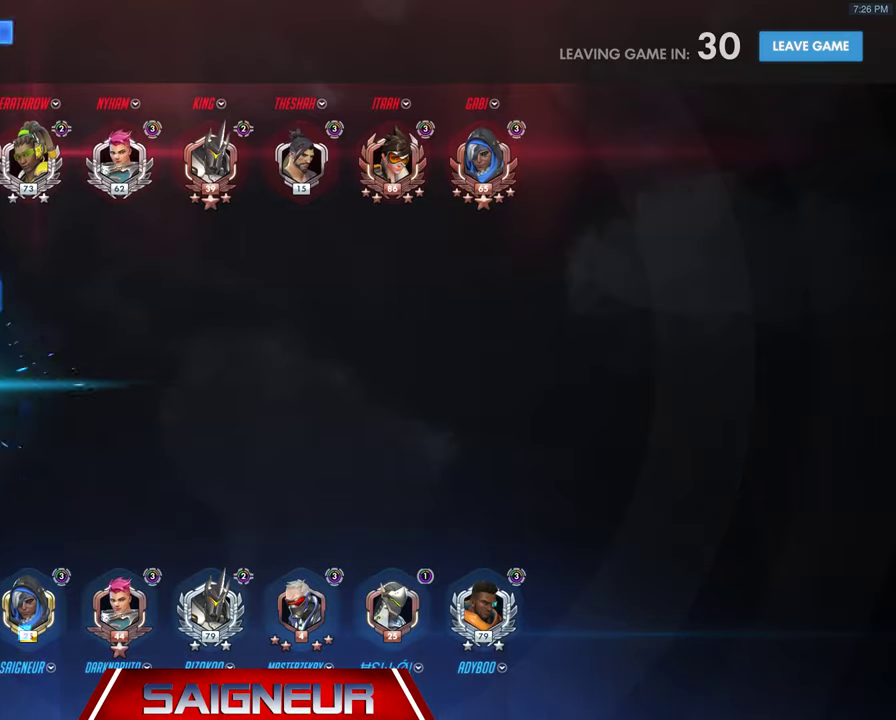
{"keys": [], "mouse": ["left"], "events": [[434, "mouse_left", "down"]]}
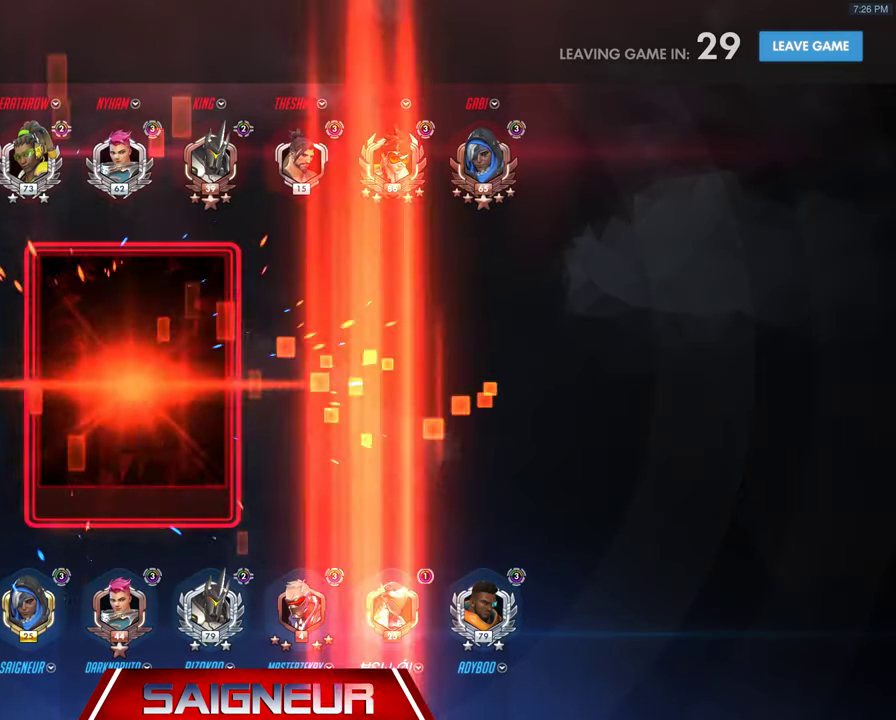
{"keys": [], "mouse": [], "events": [[67, "mouse_left", "up"]]}
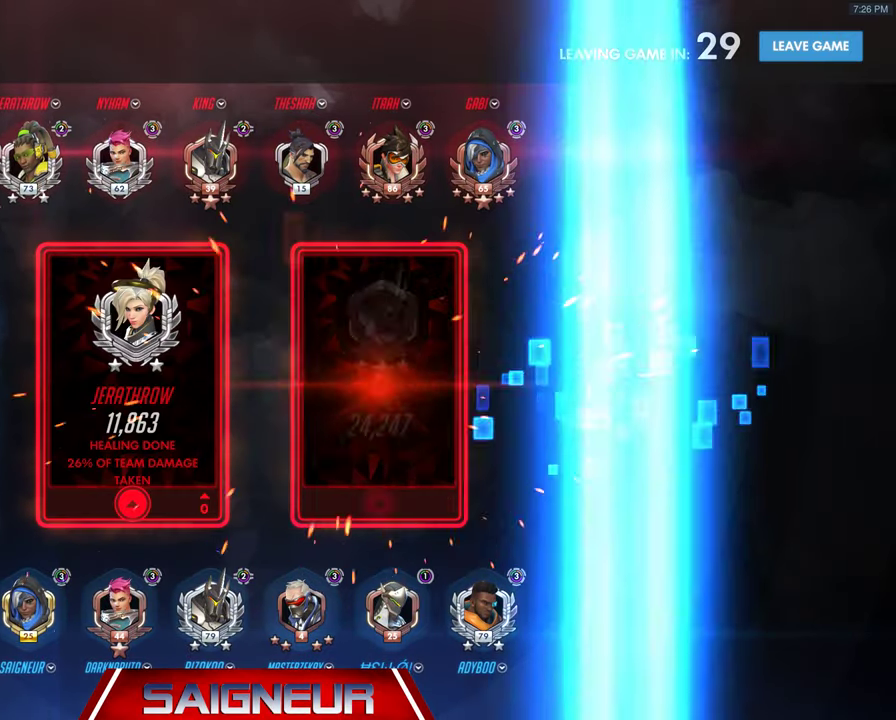
{"keys": [], "mouse": [], "events": []}
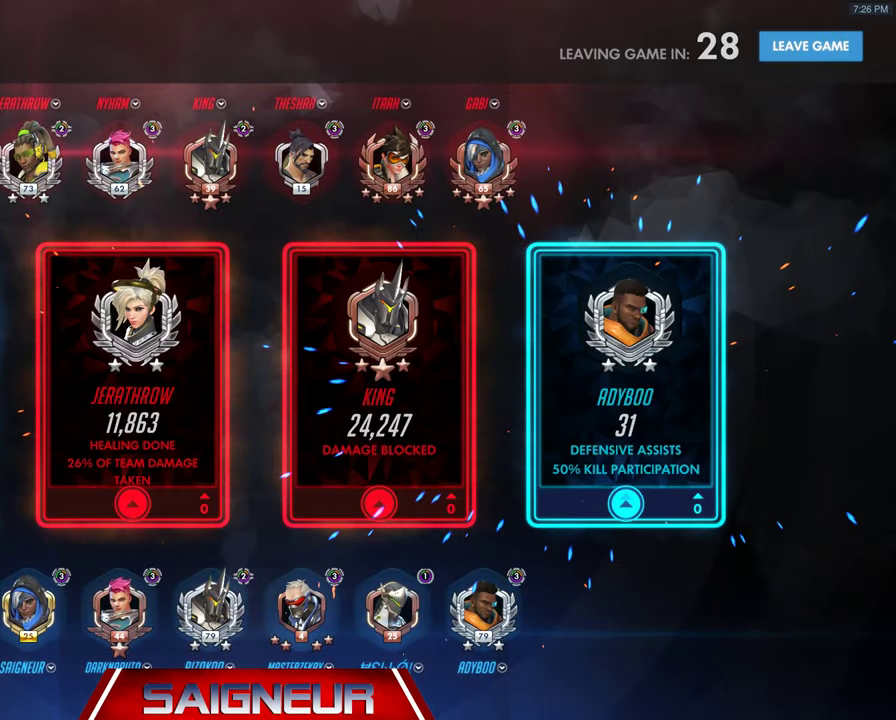
{"keys": [], "mouse": [], "events": []}
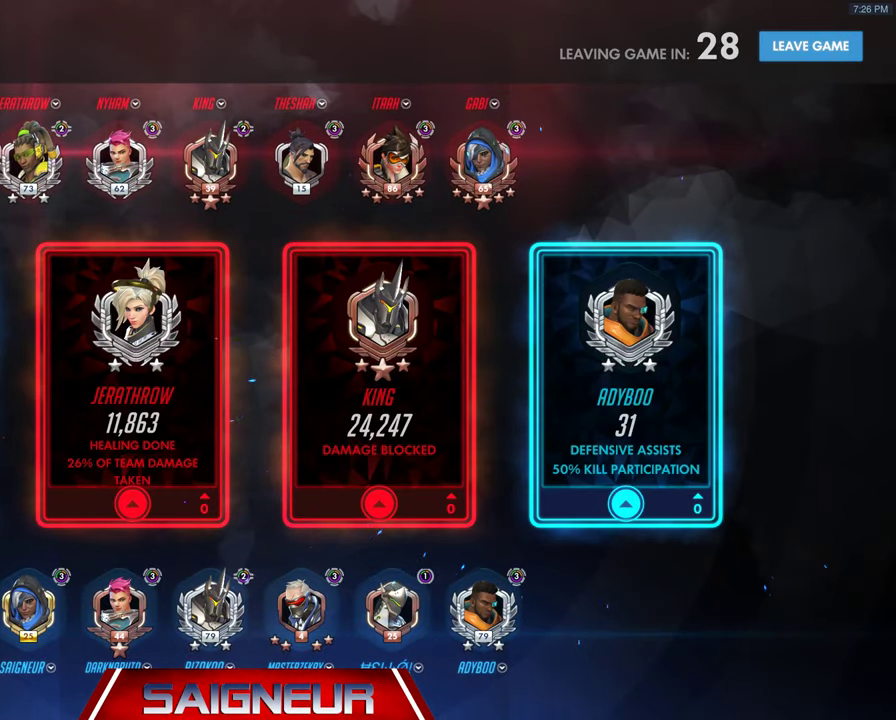
{"keys": [], "mouse": [], "events": []}
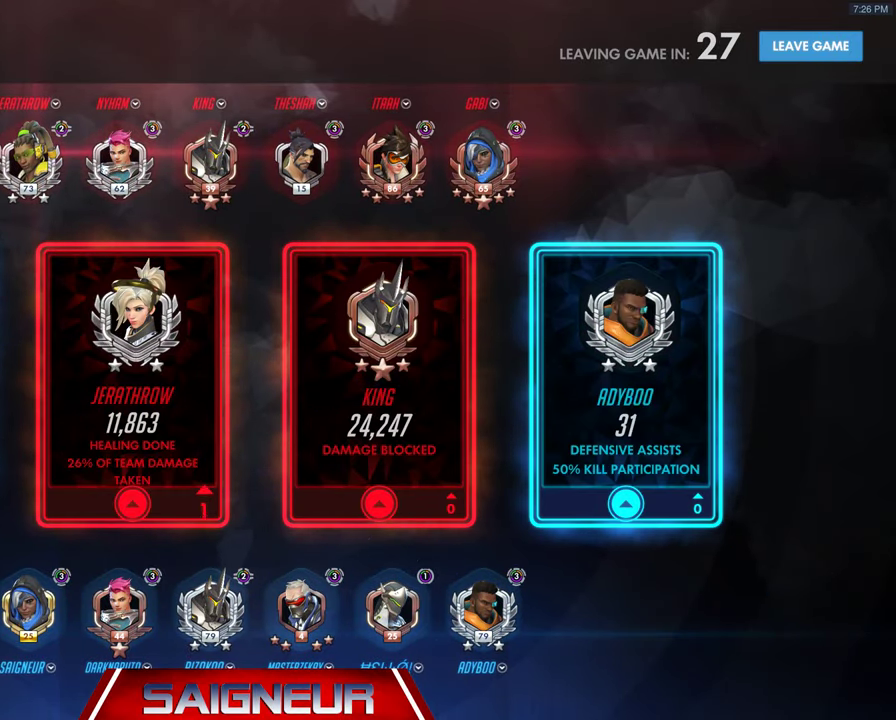
{"keys": [], "mouse": [], "events": []}
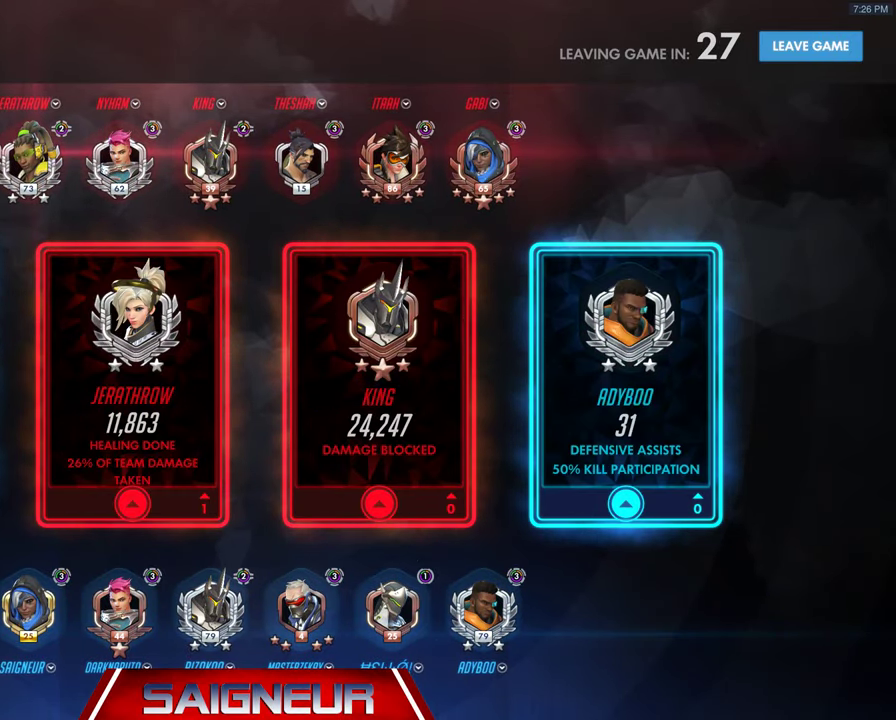
{"keys": [], "mouse": [], "events": []}
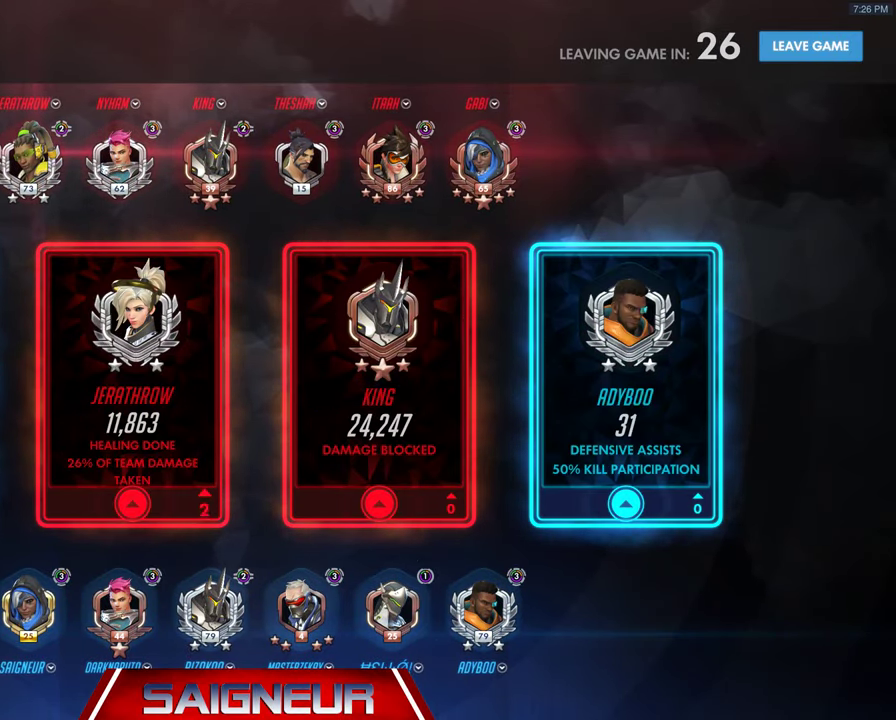
{"keys": [], "mouse": [], "events": [[167, "mouse_left", "down"], [267, "mouse_left", "up"]]}